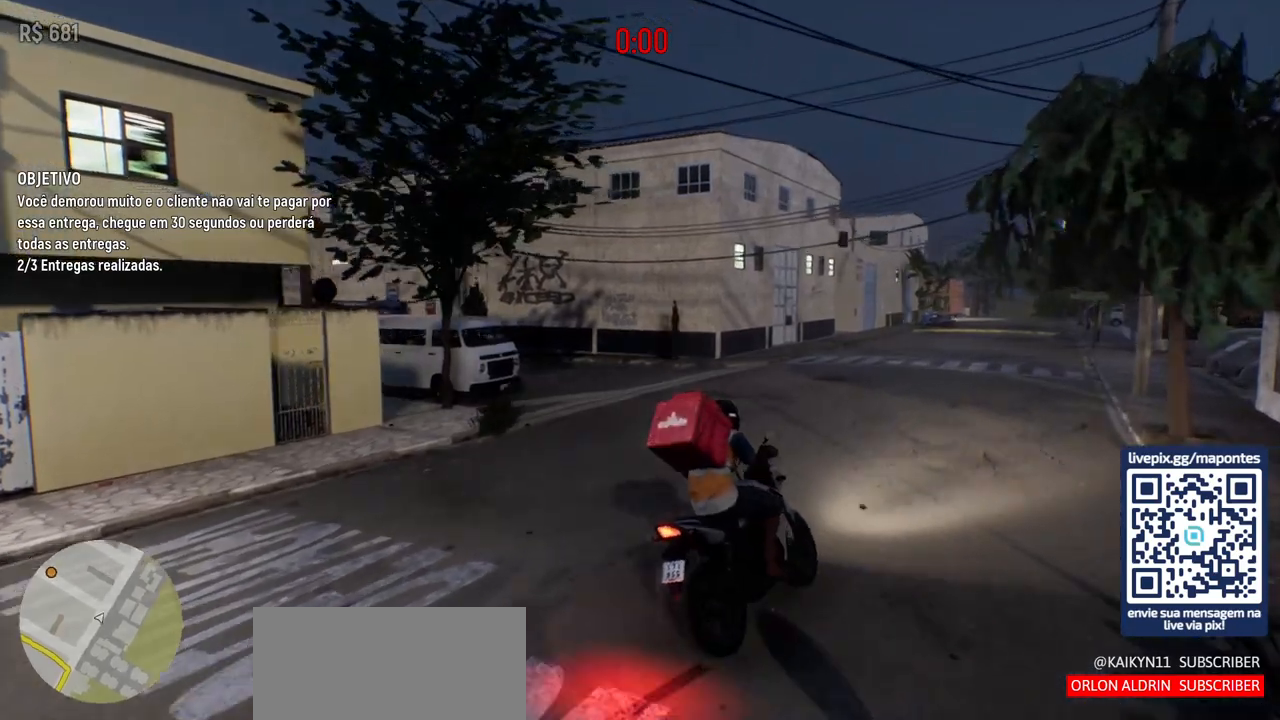
Gameplay with keyboard and mouse; each line is a JSON object with the keys and mouse buttons held at the frame after it. "events" lists presses ("down") and releases ("up") of "a", "ctrl", "d", "e", "f", "q", "r", "s", "shift", "space", "tab", "w", "mouse_left", "mouse_wheel", "mouse_right", "mouse_mb4" and "mouse_mb5" between this image and that frame as [ms after this image, input, new state], when the widget could be followed in between. "mouse_left", "mouse_wheel", "mouse_right", "mouse_mb4", "mouse_mb5" = the "left", "wheel", "right", "mb4", "mb5" buttons of the "mouse" list. No other keys are recorded. "wheel" means that the mouse wheel is clicked or scrolled. Not read: mouse_move.
{"keys": ["a"], "mouse": [], "events": [[100, "a", "up"], [283, "a", "down"]]}
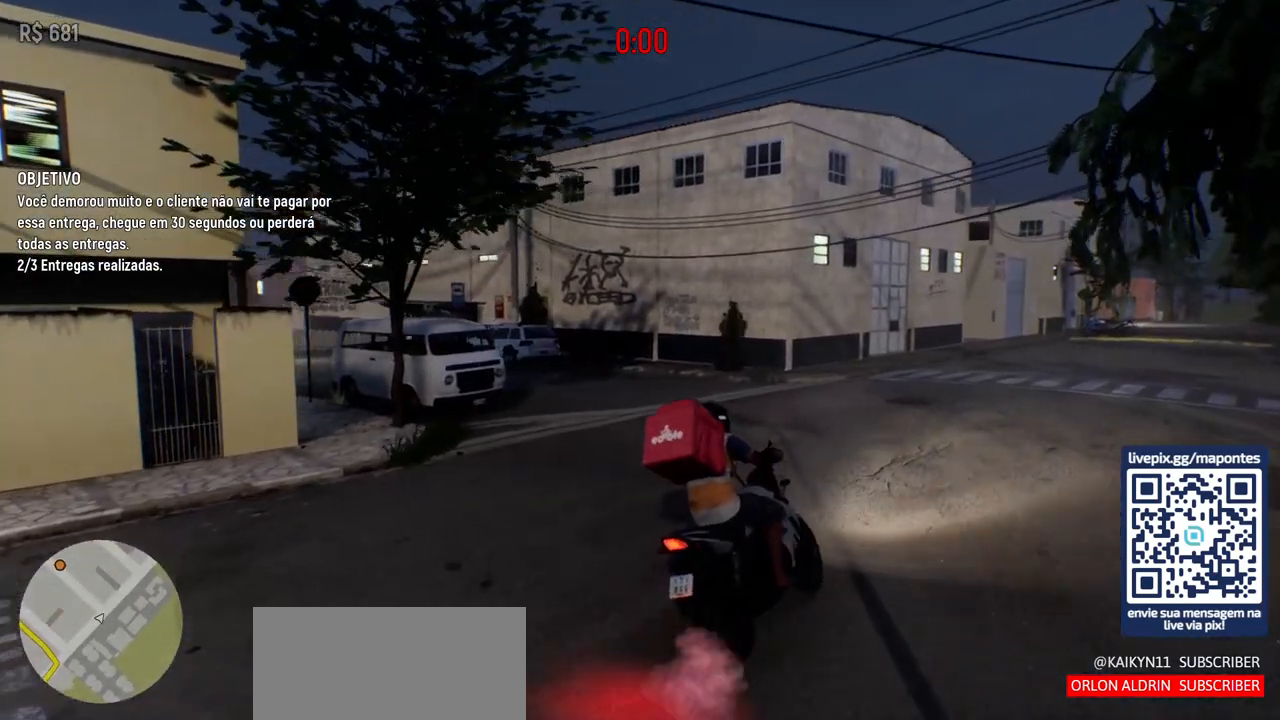
{"keys": [], "mouse": [], "events": [[367, "a", "up"]]}
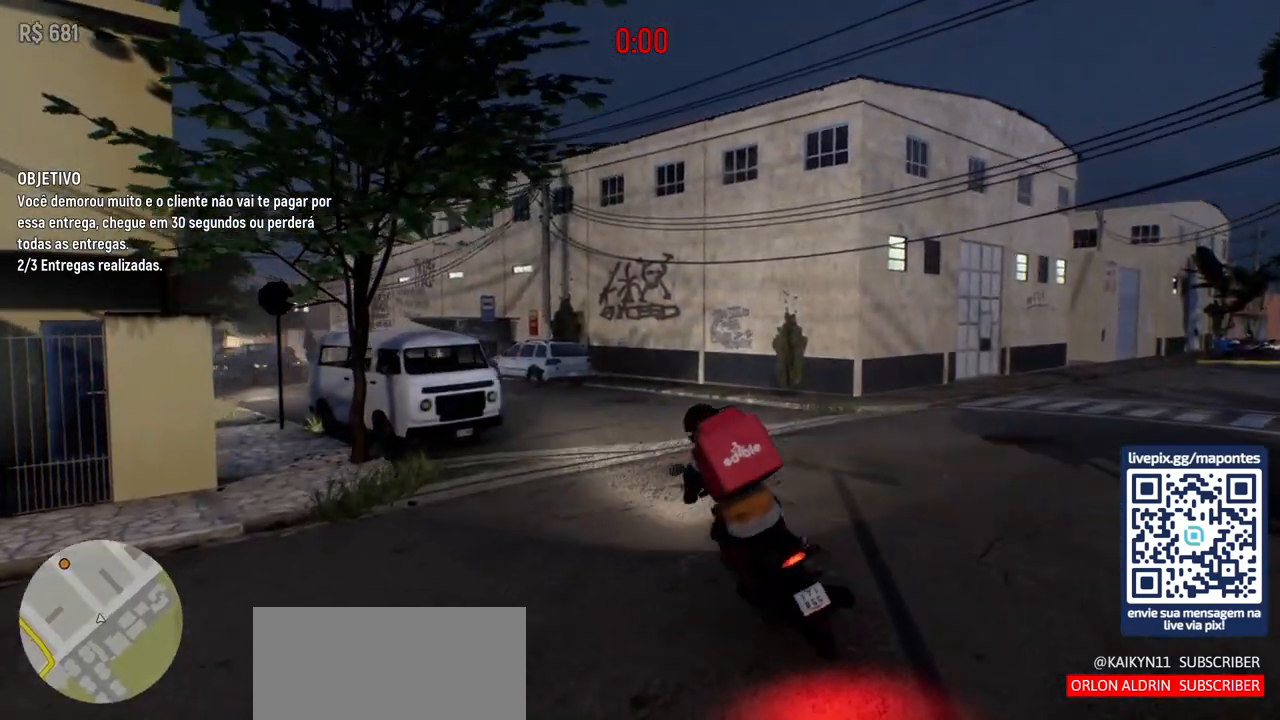
{"keys": ["w"], "mouse": [], "events": [[83, "w", "down"]]}
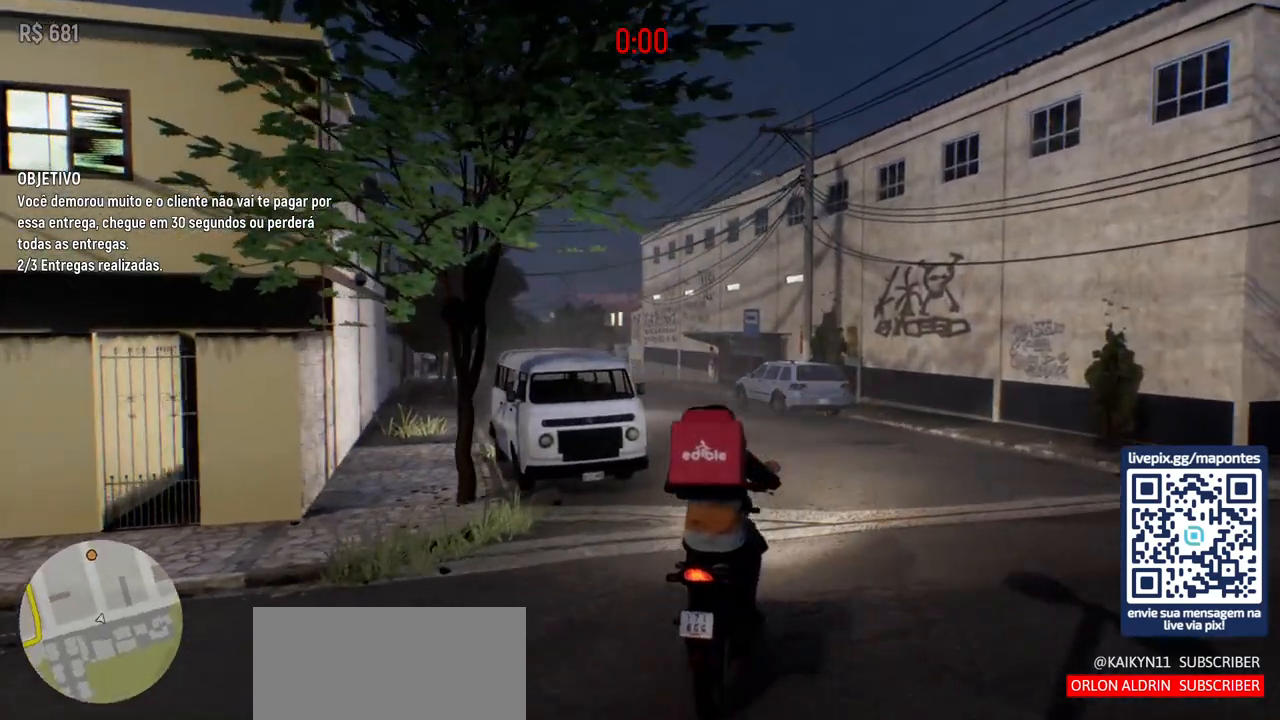
{"keys": ["w"], "mouse": [], "events": []}
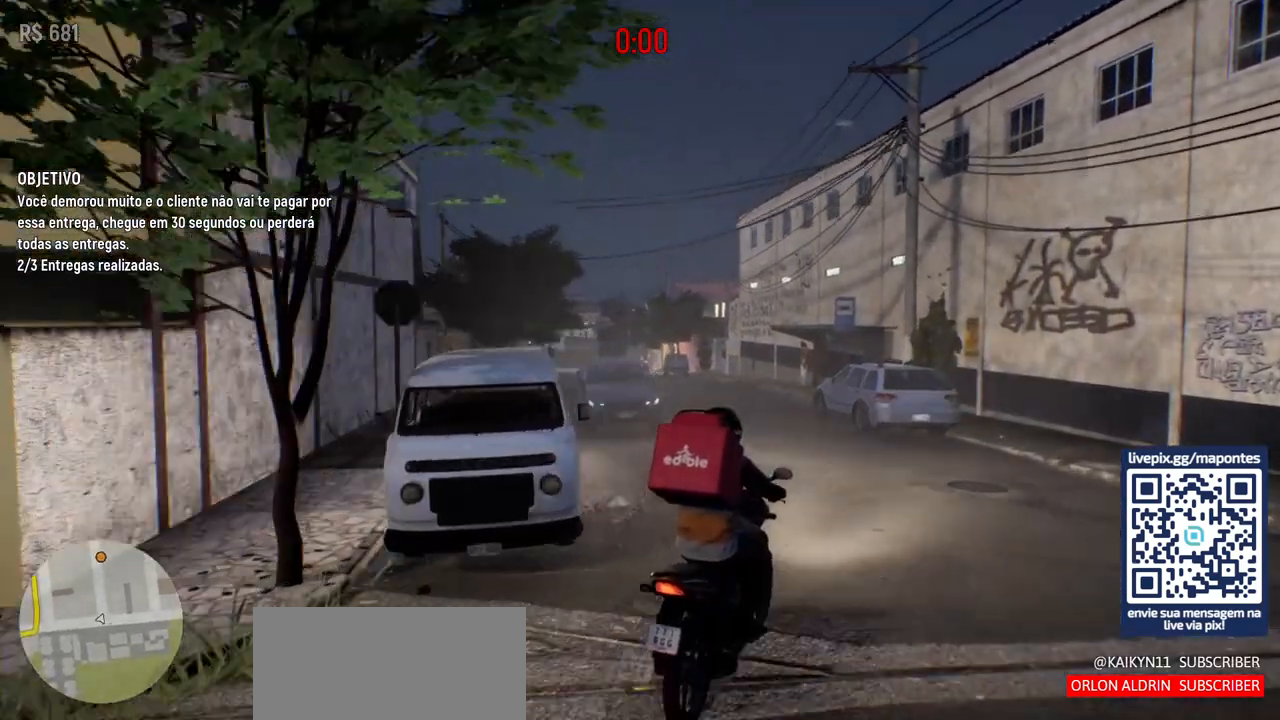
{"keys": ["d", "w"], "mouse": [], "events": [[33, "a", "down"], [183, "a", "up"], [500, "d", "down"]]}
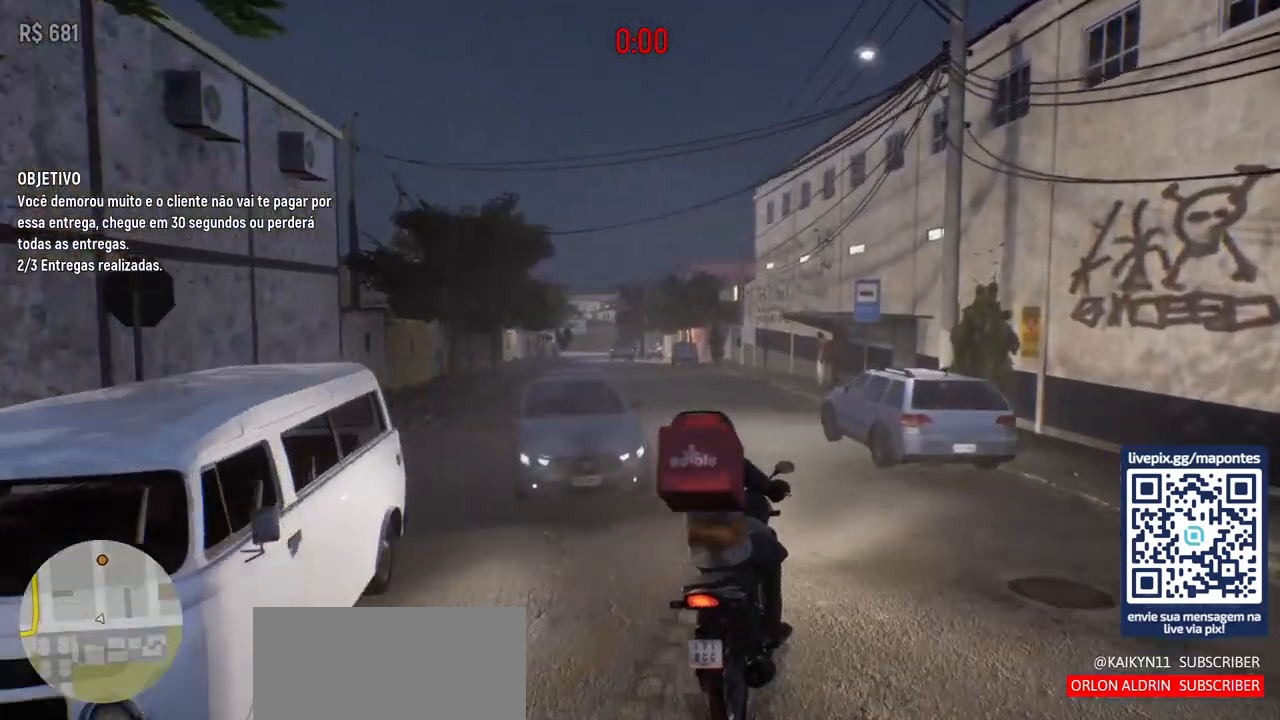
{"keys": ["a", "w"], "mouse": [], "events": [[83, "d", "up"], [167, "a", "down"]]}
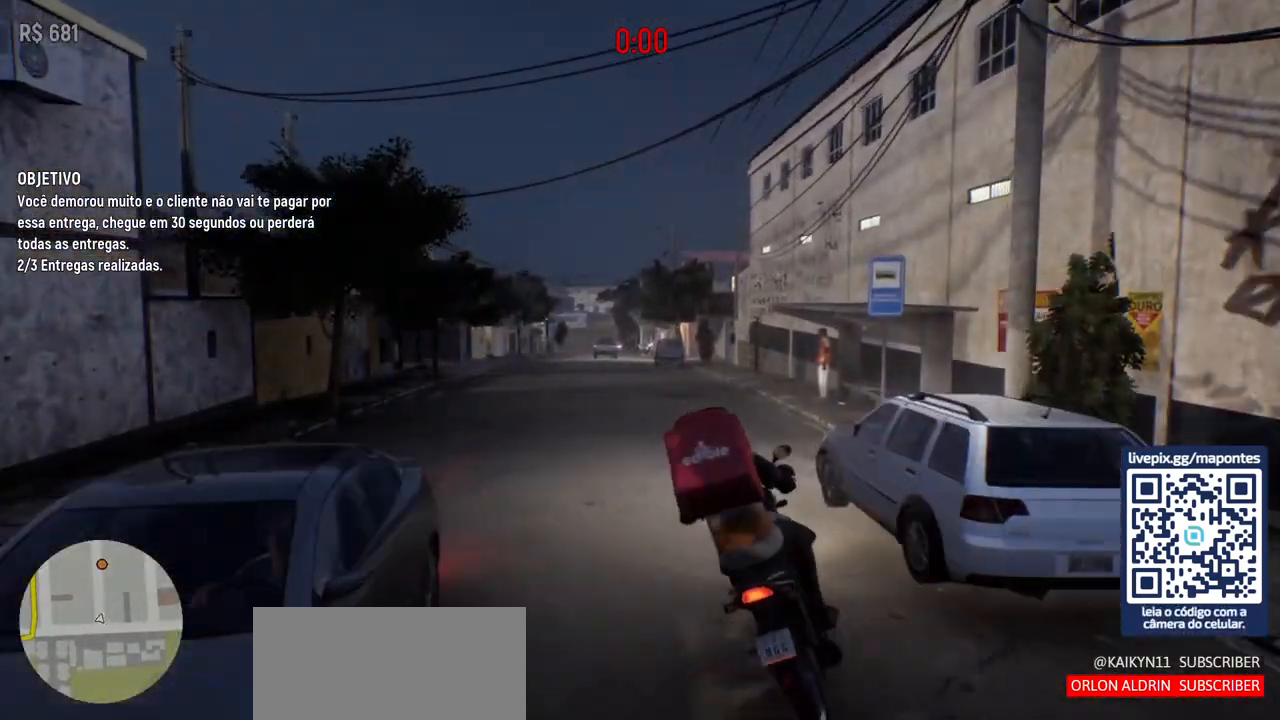
{"keys": ["w"], "mouse": [], "events": [[50, "a", "up"]]}
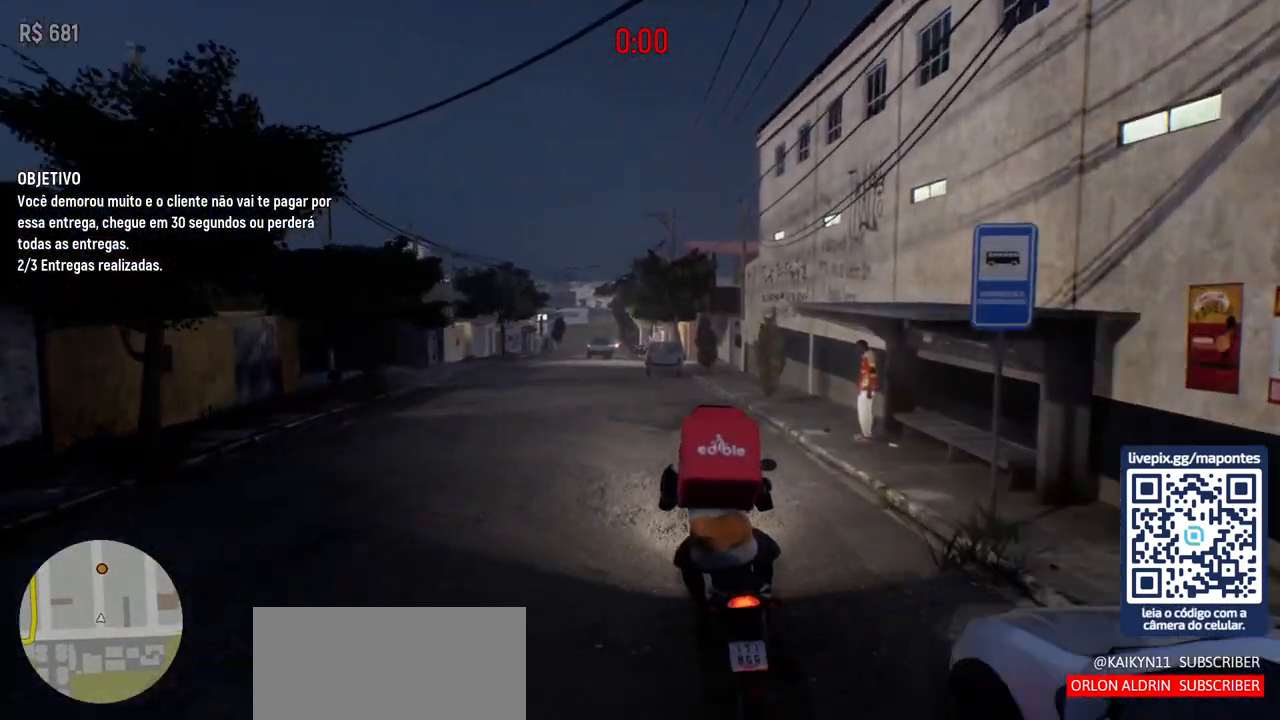
{"keys": ["s"], "mouse": [], "events": [[50, "a", "down"], [150, "w", "up"], [217, "a", "up"], [367, "s", "down"]]}
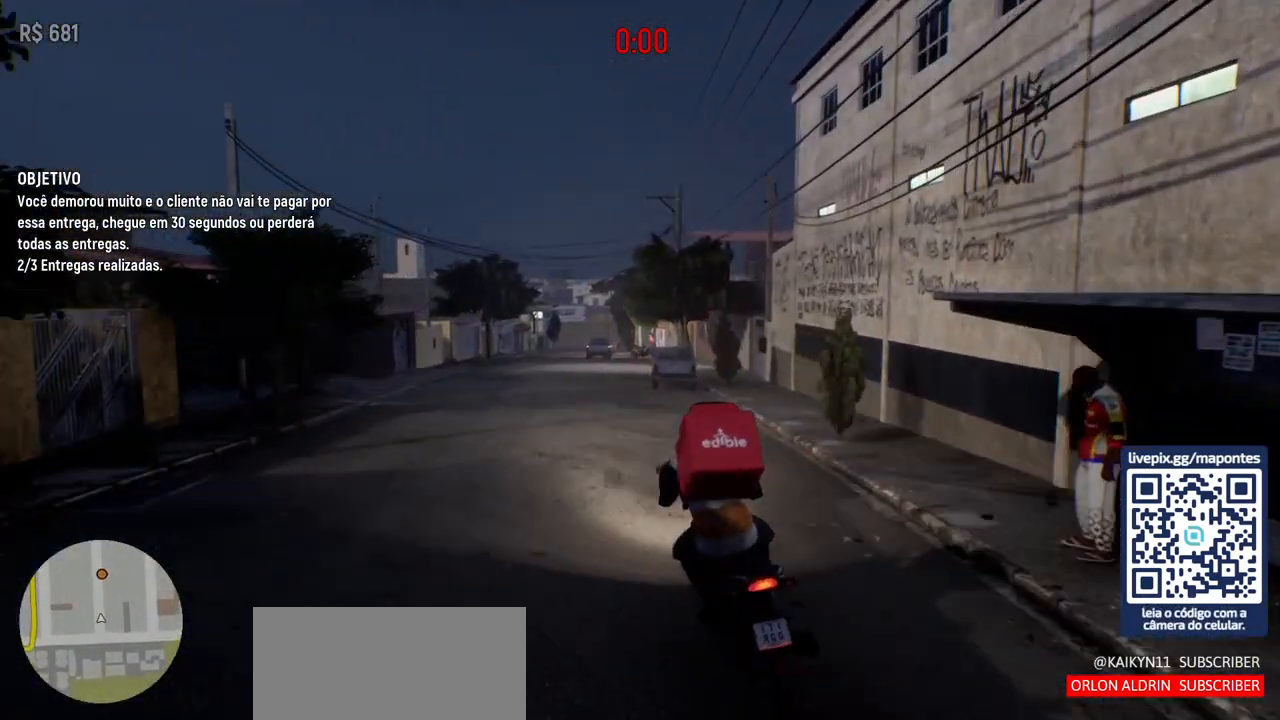
{"keys": ["w"], "mouse": [], "events": [[50, "s", "up"], [383, "w", "down"]]}
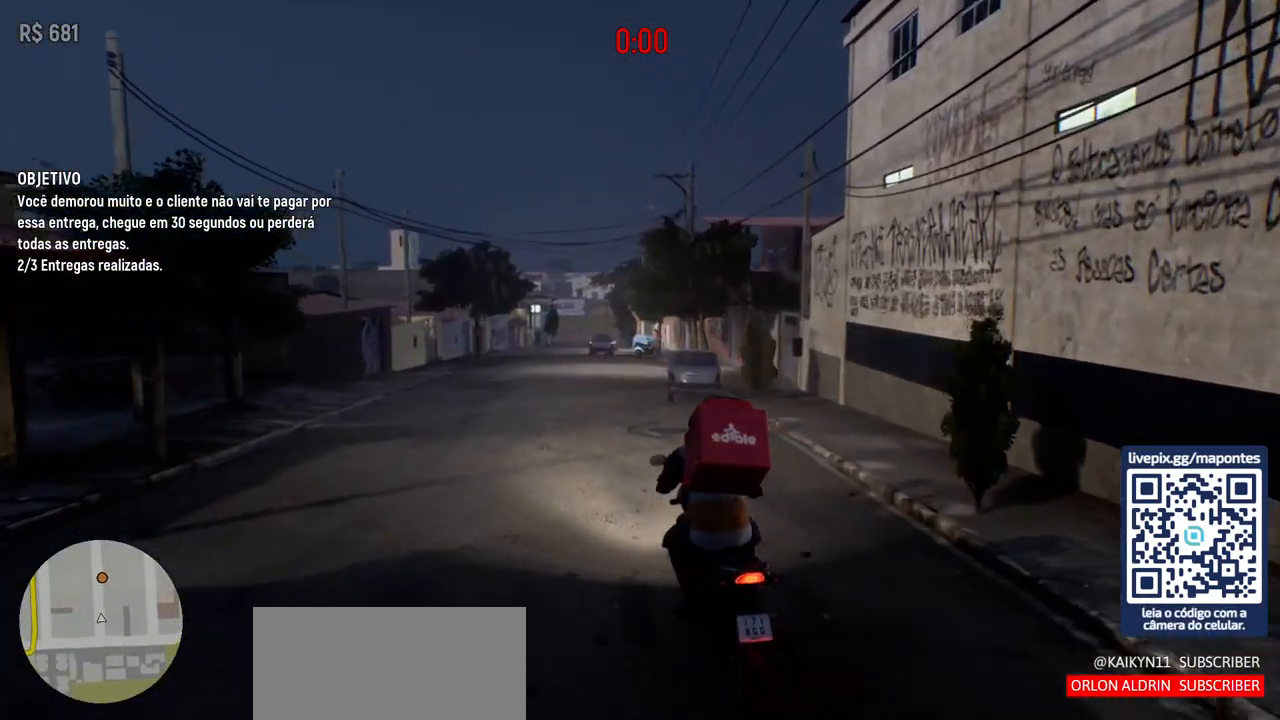
{"keys": ["d", "w"], "mouse": [], "events": [[150, "a", "down"], [300, "a", "up"], [500, "d", "down"]]}
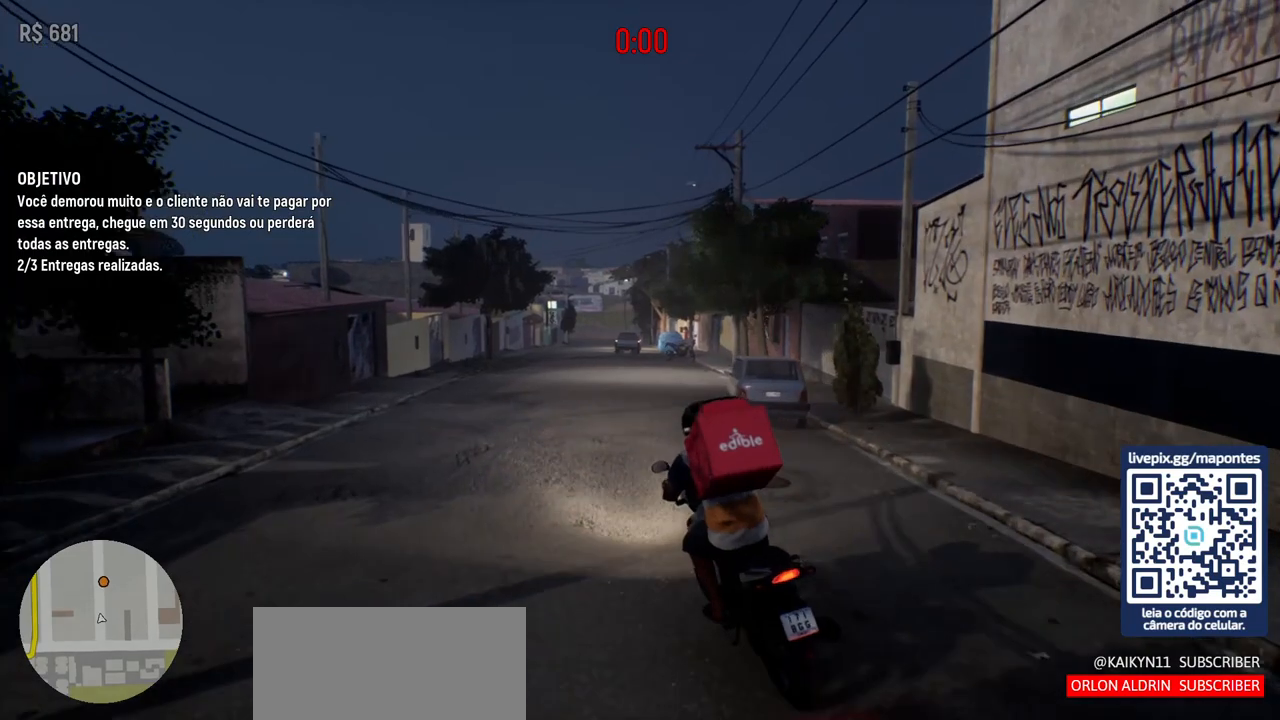
{"keys": ["w"], "mouse": [], "events": [[167, "d", "up"]]}
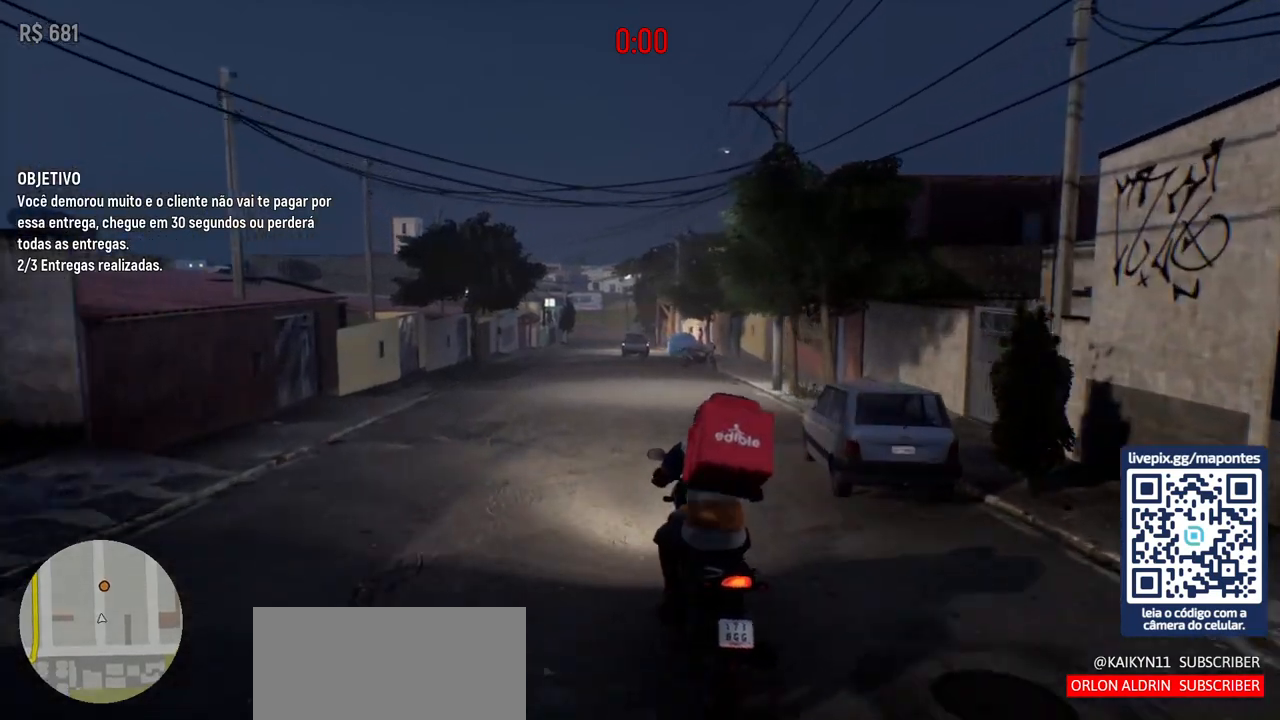
{"keys": [], "mouse": [], "events": [[500, "w", "up"]]}
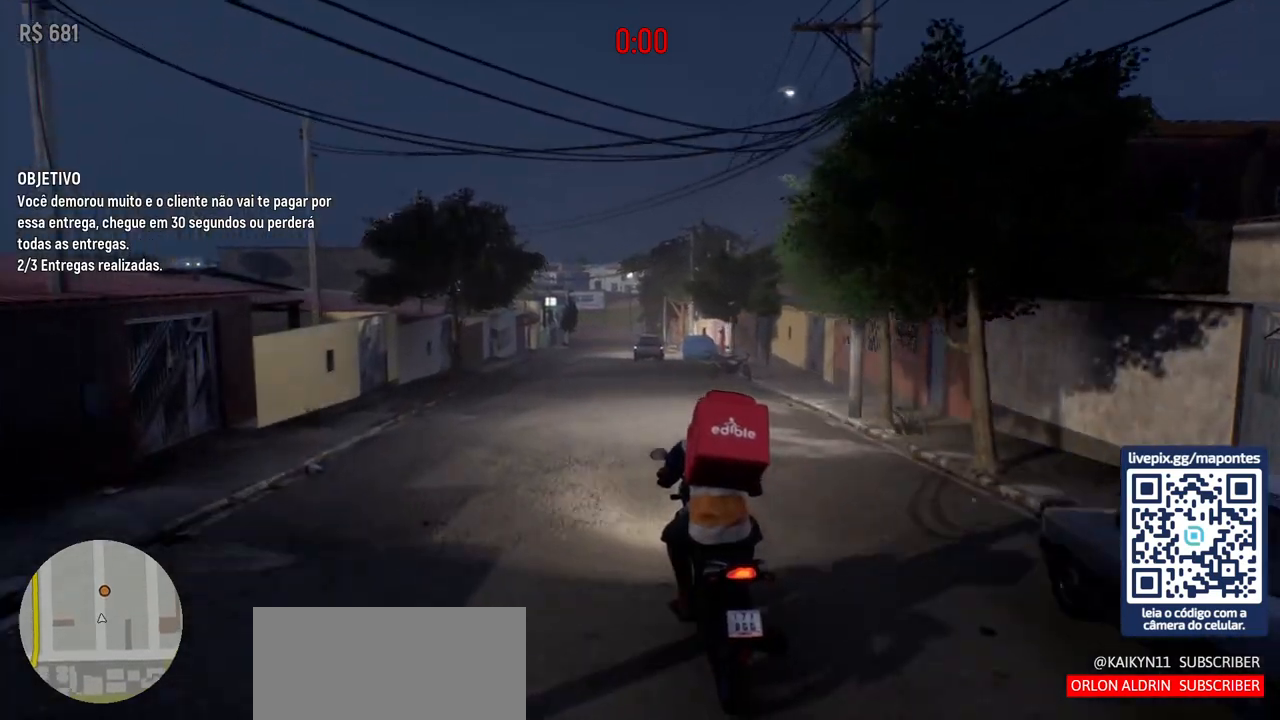
{"keys": [], "mouse": [], "events": [[133, "d", "down"], [267, "d", "up"]]}
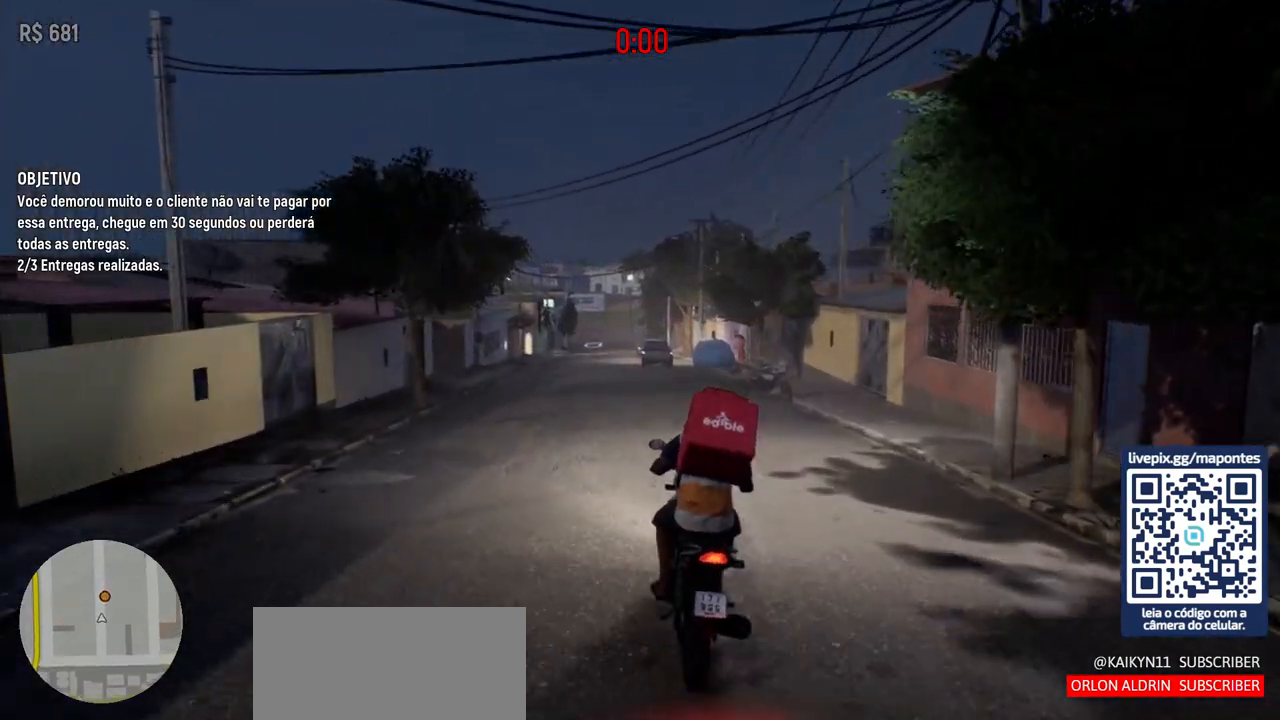
{"keys": ["d"], "mouse": [], "events": [[450, "d", "down"]]}
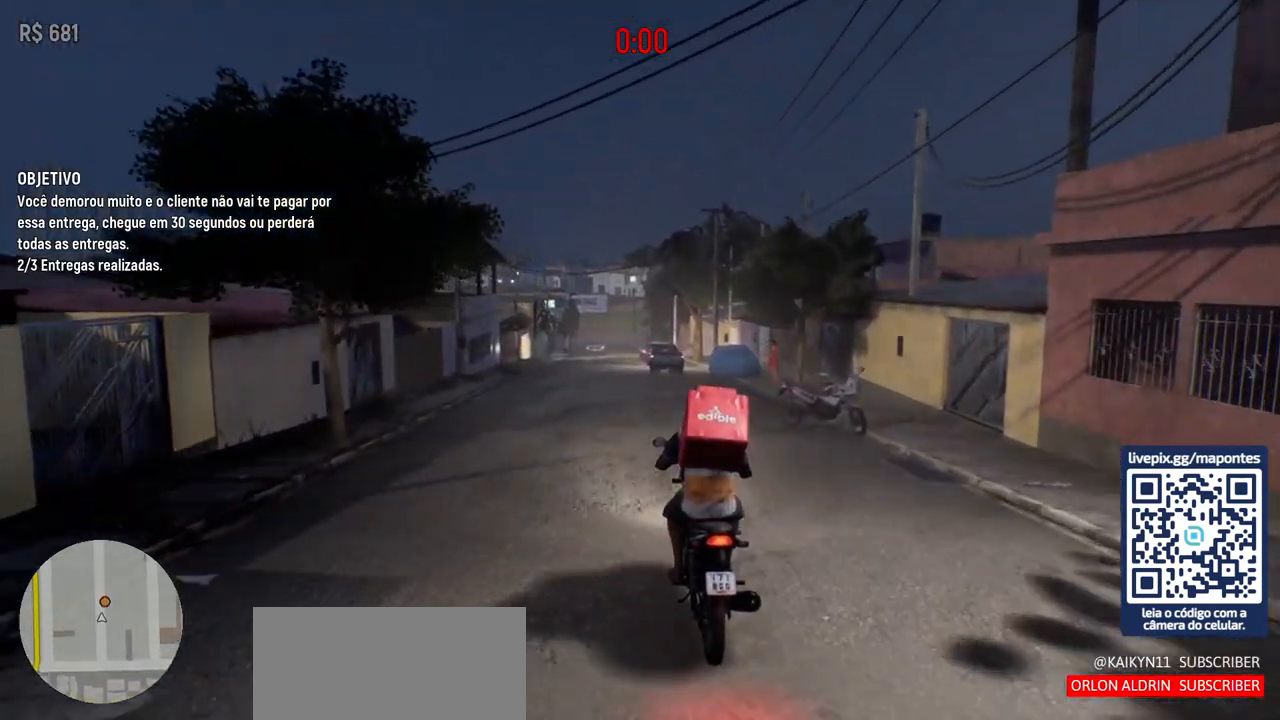
{"keys": ["s"], "mouse": [], "events": [[67, "d", "up"], [400, "s", "down"]]}
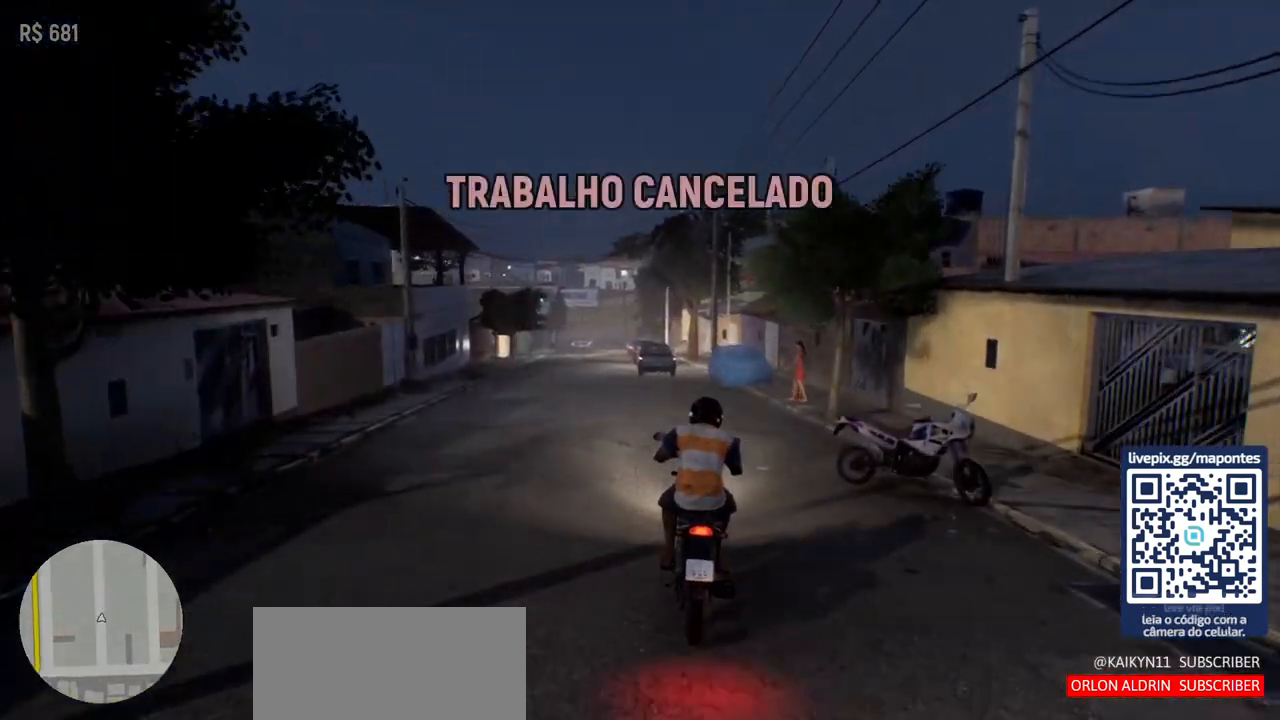
{"keys": ["s"], "mouse": [], "events": [[267, "d", "down"], [400, "d", "up"]]}
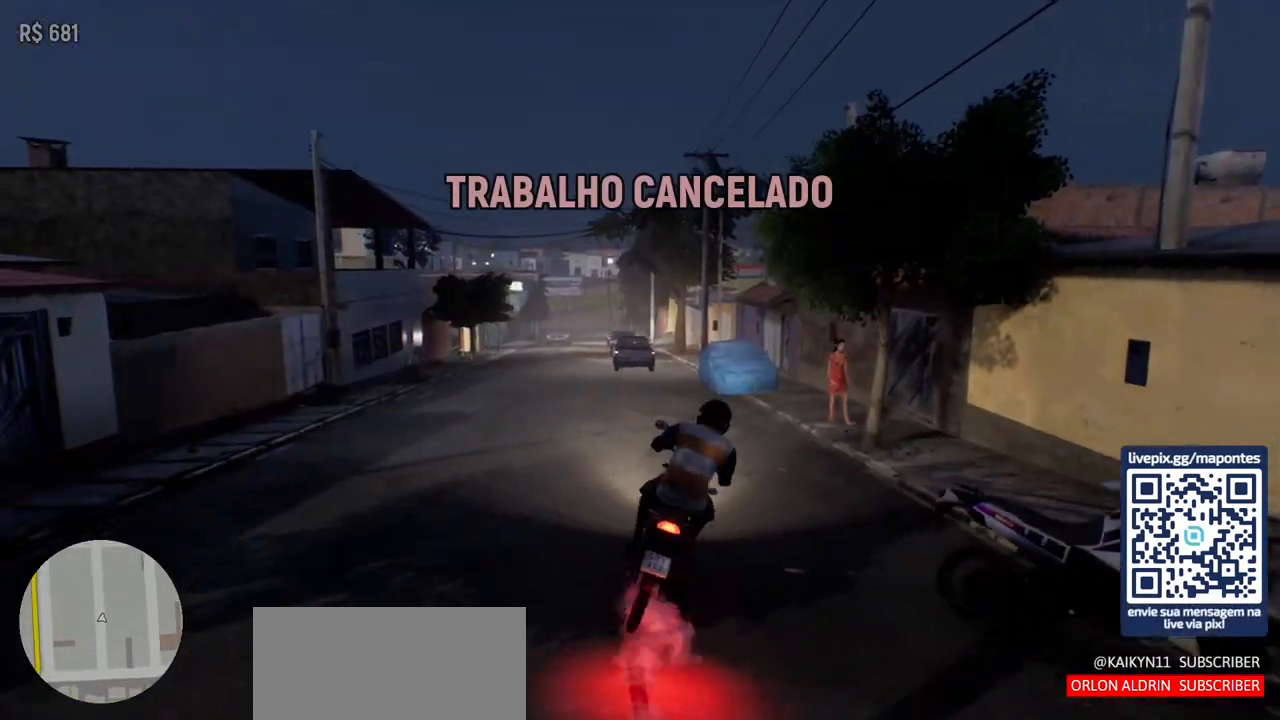
{"keys": ["s"], "mouse": [], "events": [[167, "s", "up"], [350, "s", "down"]]}
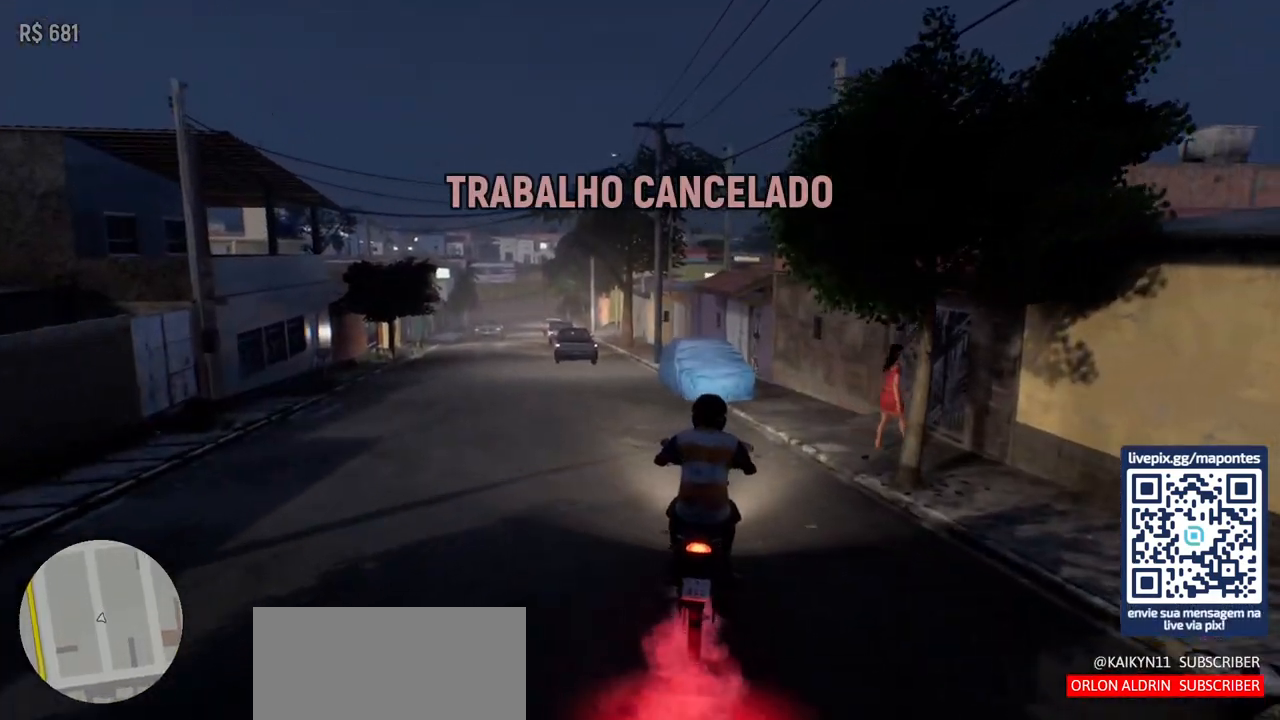
{"keys": [], "mouse": [], "events": [[150, "s", "up"]]}
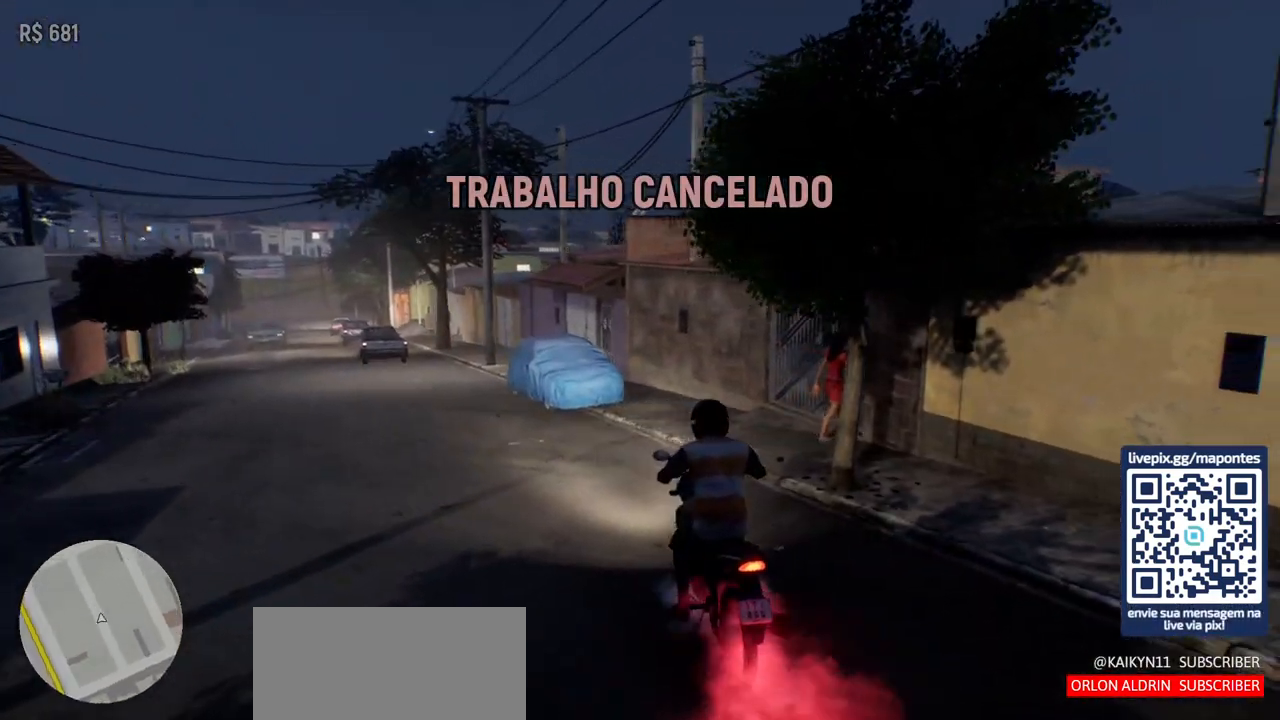
{"keys": [], "mouse": [], "events": []}
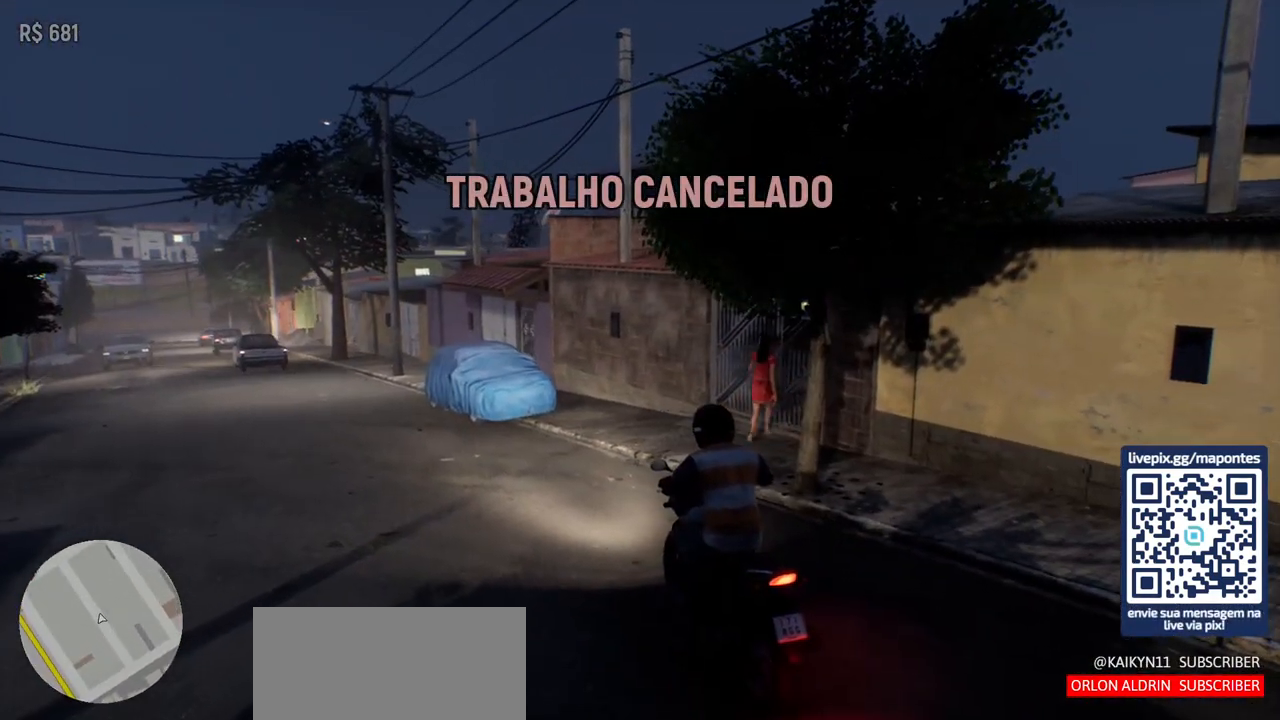
{"keys": [], "mouse": [], "events": []}
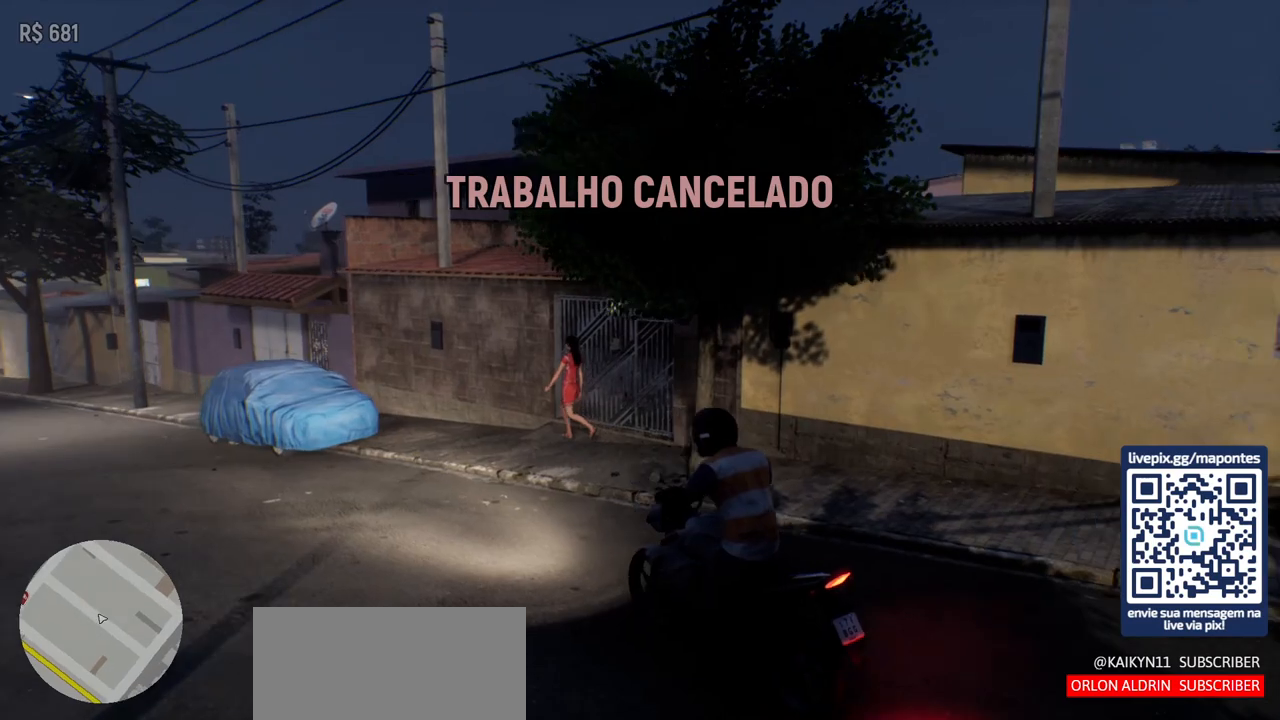
{"keys": [], "mouse": [], "events": []}
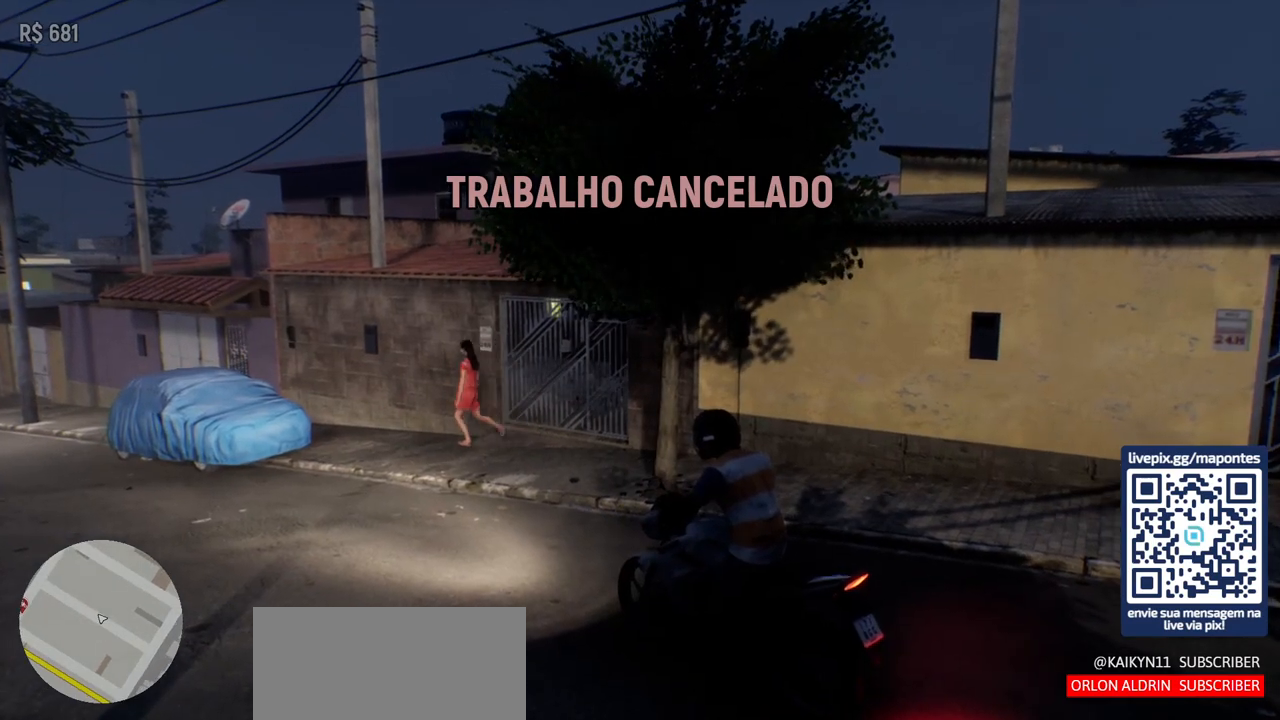
{"keys": ["w"], "mouse": [], "events": [[417, "w", "down"]]}
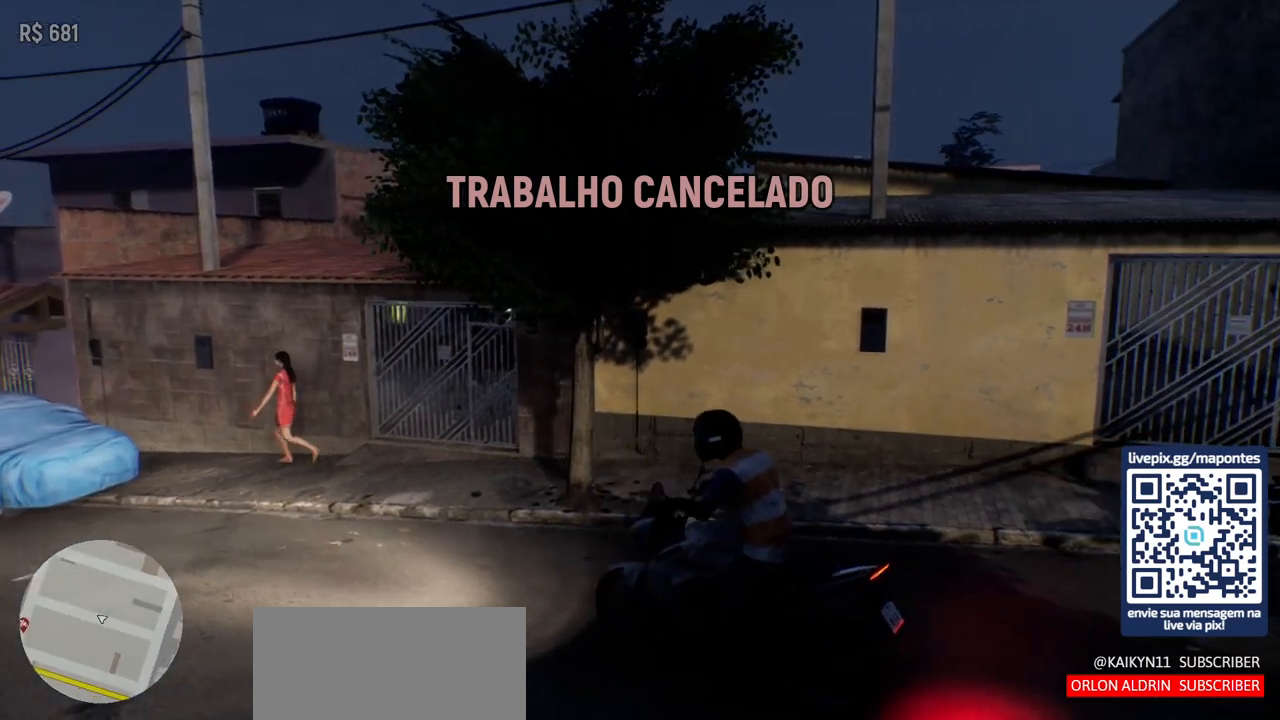
{"keys": ["w"], "mouse": [], "events": []}
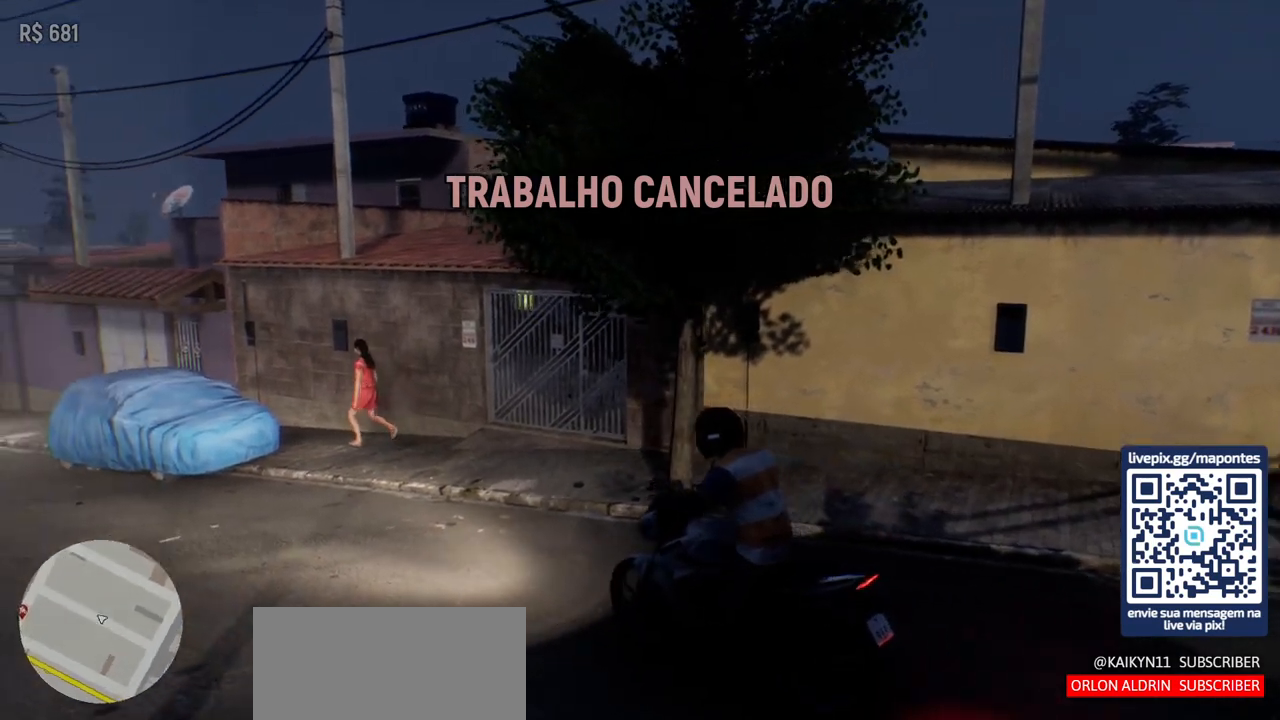
{"keys": [], "mouse": [], "events": [[400, "w", "up"]]}
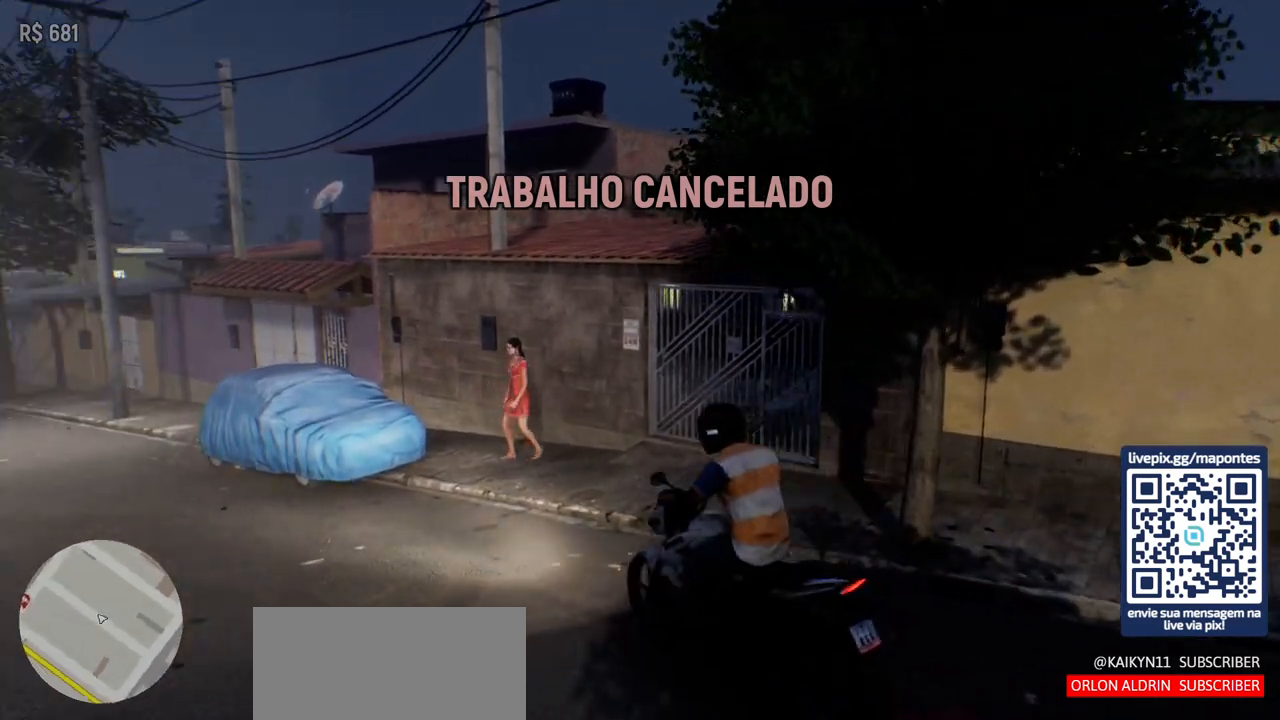
{"keys": [], "mouse": [], "events": [[167, "a", "down"], [283, "a", "up"]]}
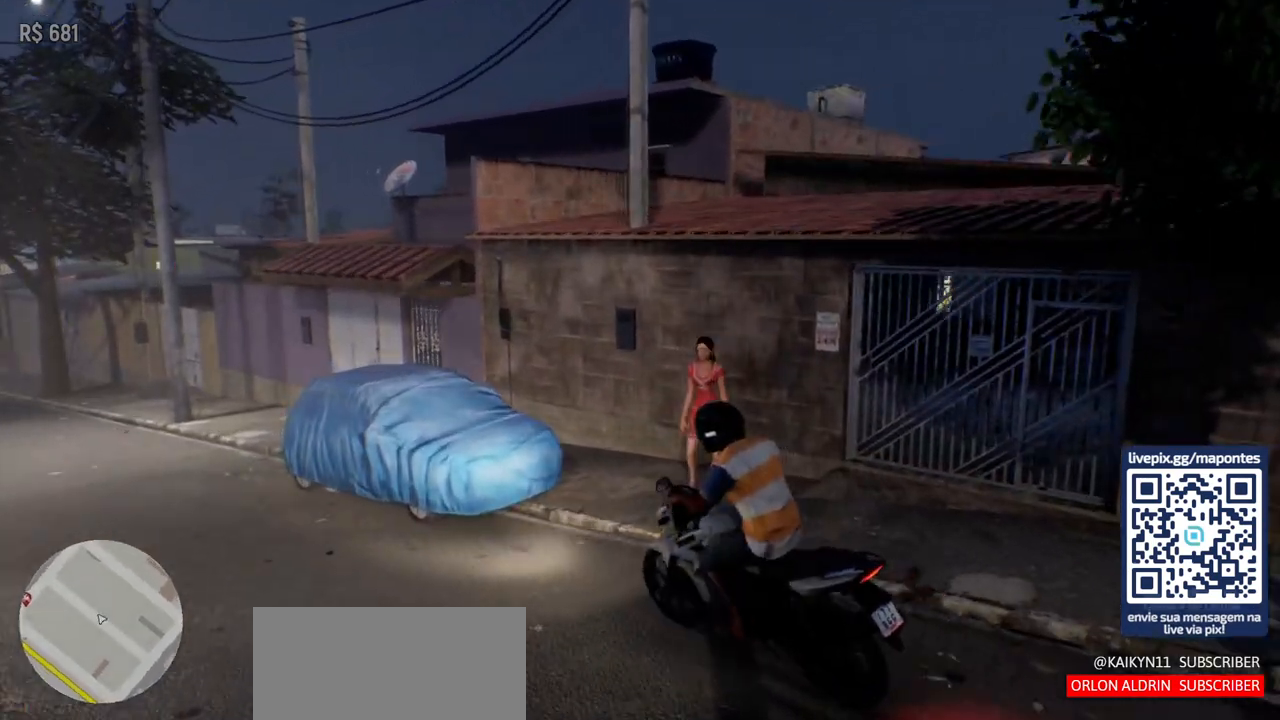
{"keys": ["s"], "mouse": [], "events": [[50, "s", "down"]]}
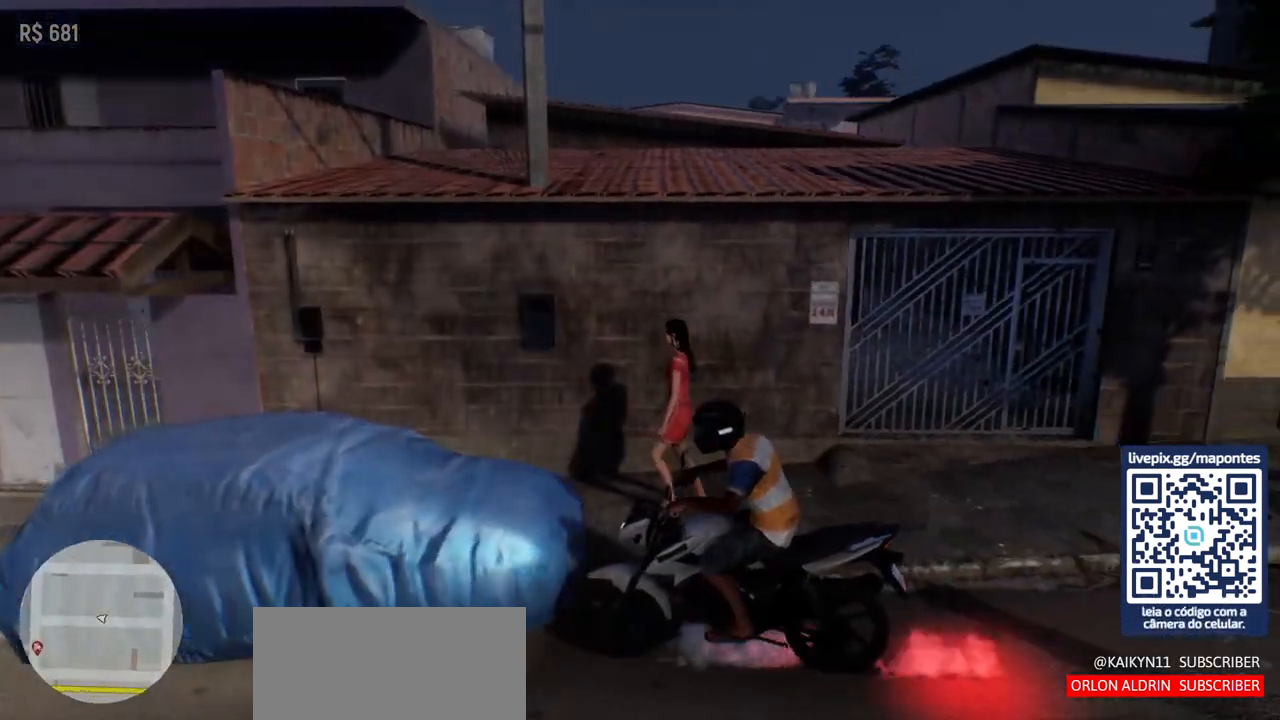
{"keys": ["a"], "mouse": [], "events": [[17, "s", "up"], [317, "a", "down"]]}
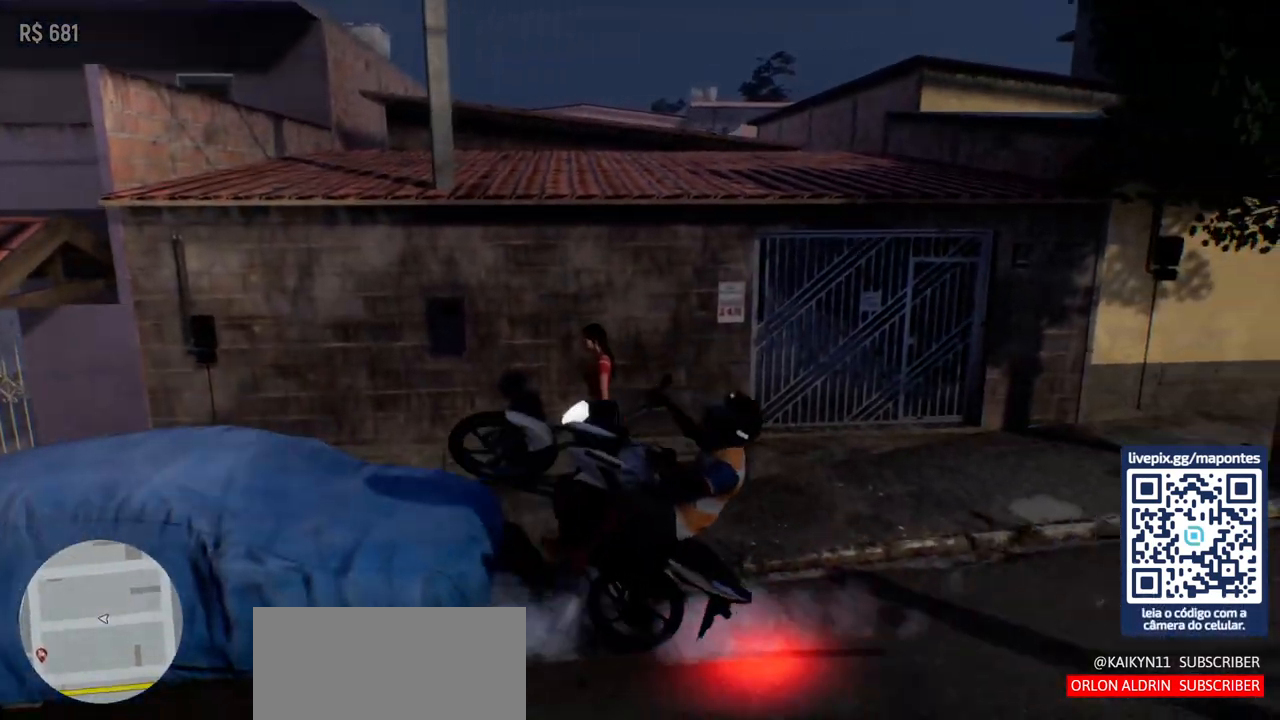
{"keys": [], "mouse": [], "events": [[17, "a", "up"]]}
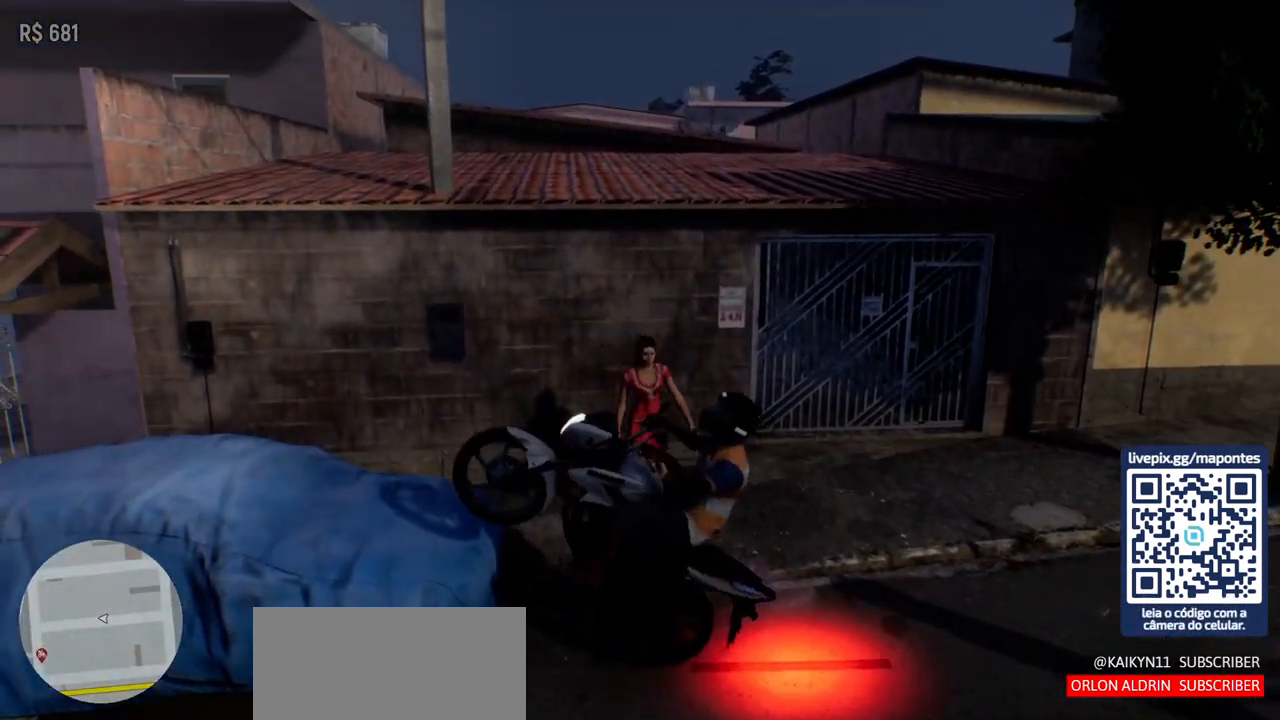
{"keys": ["s"], "mouse": [], "events": [[250, "s", "down"]]}